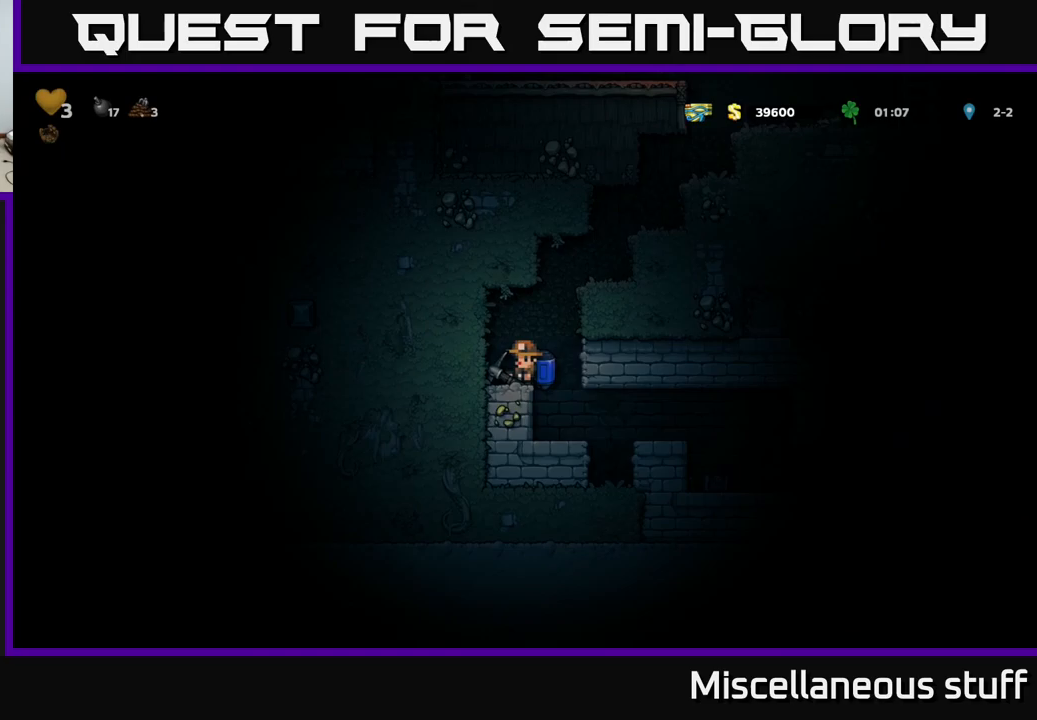
Gameplay with a controller (Xbox layout); each line is a JSON object with the inputs held at the frame after it (dt_ms = milliseconds from this image to that frame). "events" lists button and stick changes between this image and that frame as [ms after this image, input, new state], when the widget could be followed in between. Not read: right_stick.
{"dt_ms": 250, "buttons": ["A", "X", "DPAD_LEFT"], "left_stick": "center", "events": [[150, "A", "down"], [150, "X", "down"], [250, "DPAD_LEFT", "down"]]}
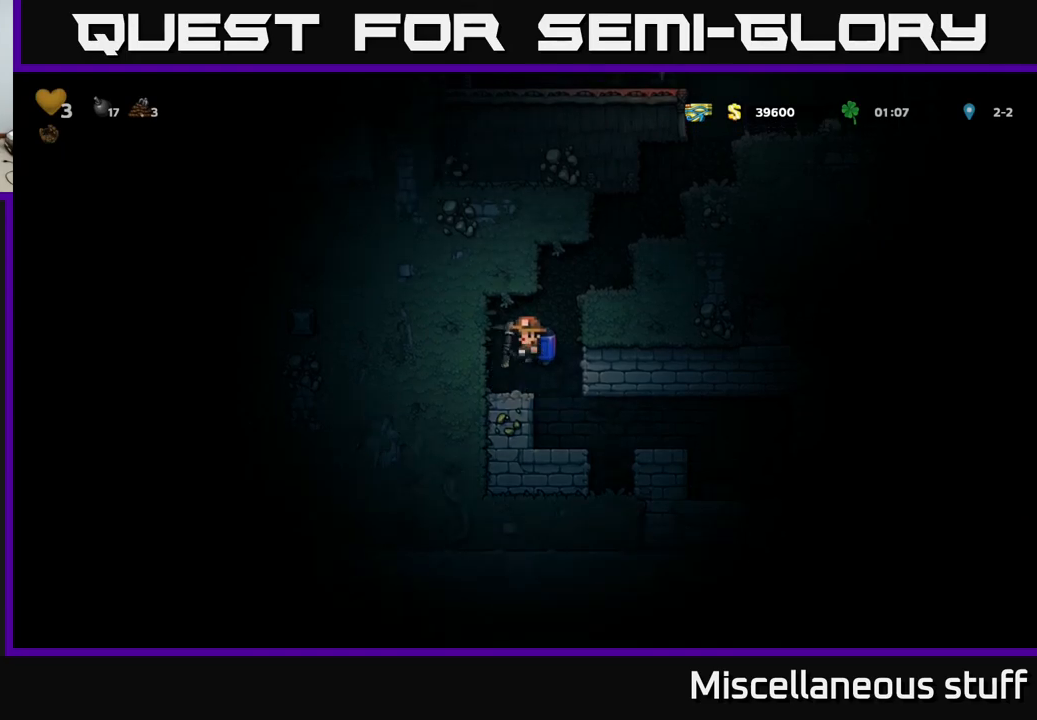
{"dt_ms": 500, "buttons": [], "left_stick": "center", "events": [[67, "X", "up"], [83, "A", "up"], [217, "DPAD_LEFT", "up"]]}
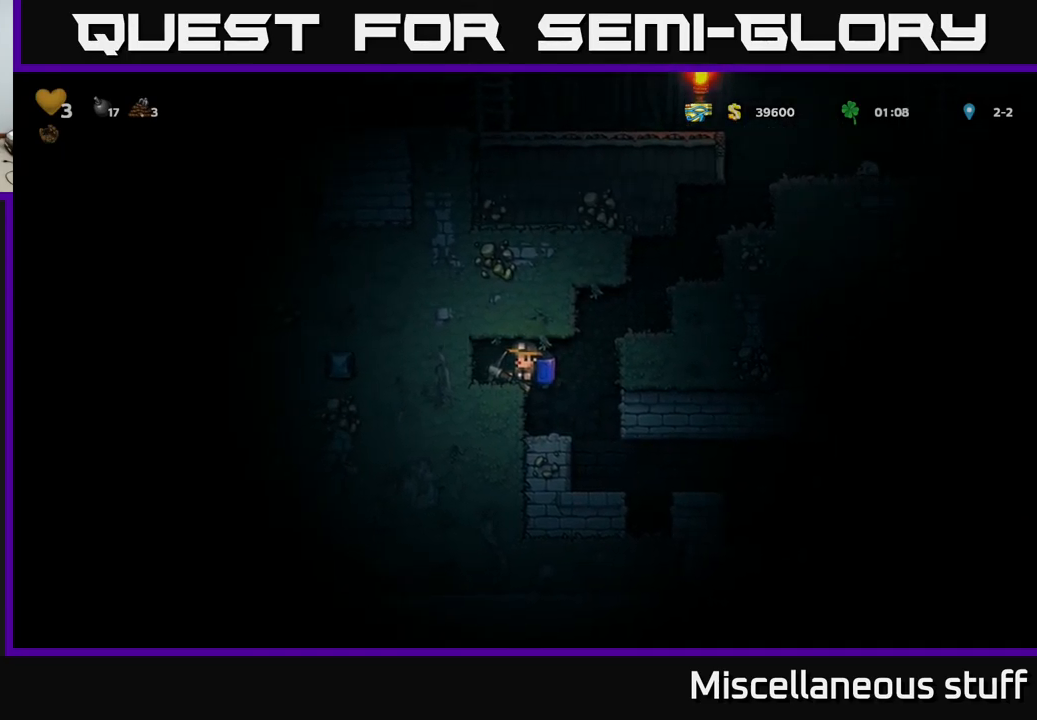
{"dt_ms": 500, "buttons": ["DPAD_LEFT"], "left_stick": "center", "events": [[100, "DPAD_LEFT", "down"], [217, "X", "down"], [383, "X", "up"]]}
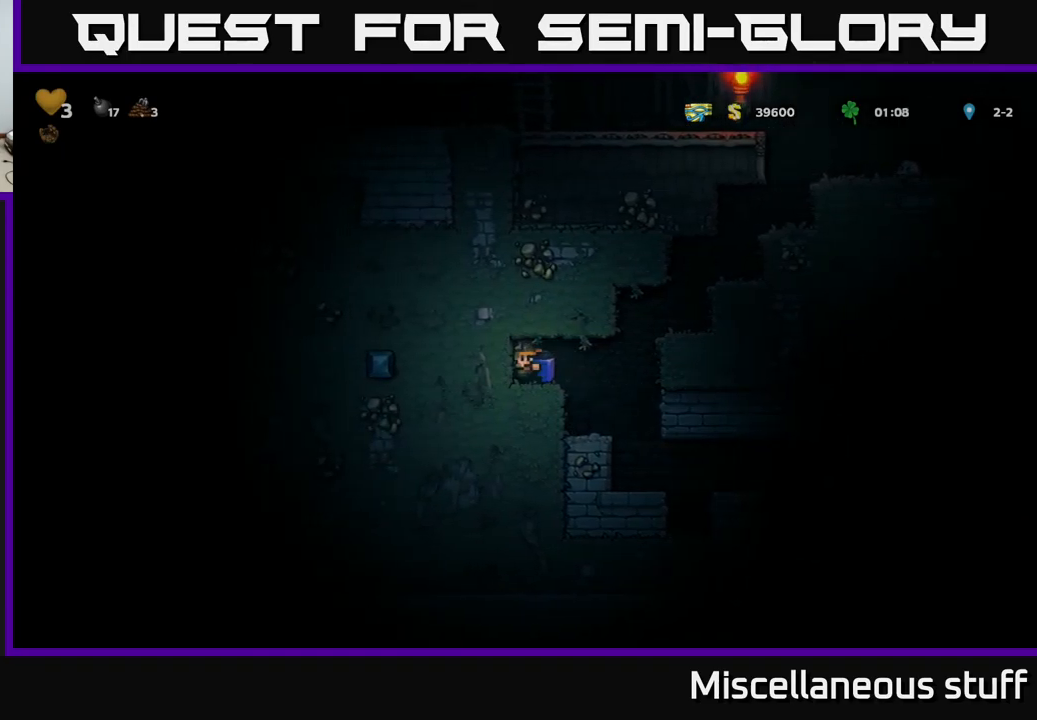
{"dt_ms": 500, "buttons": ["DPAD_LEFT"], "left_stick": "center", "events": [[133, "X", "down"], [300, "X", "up"]]}
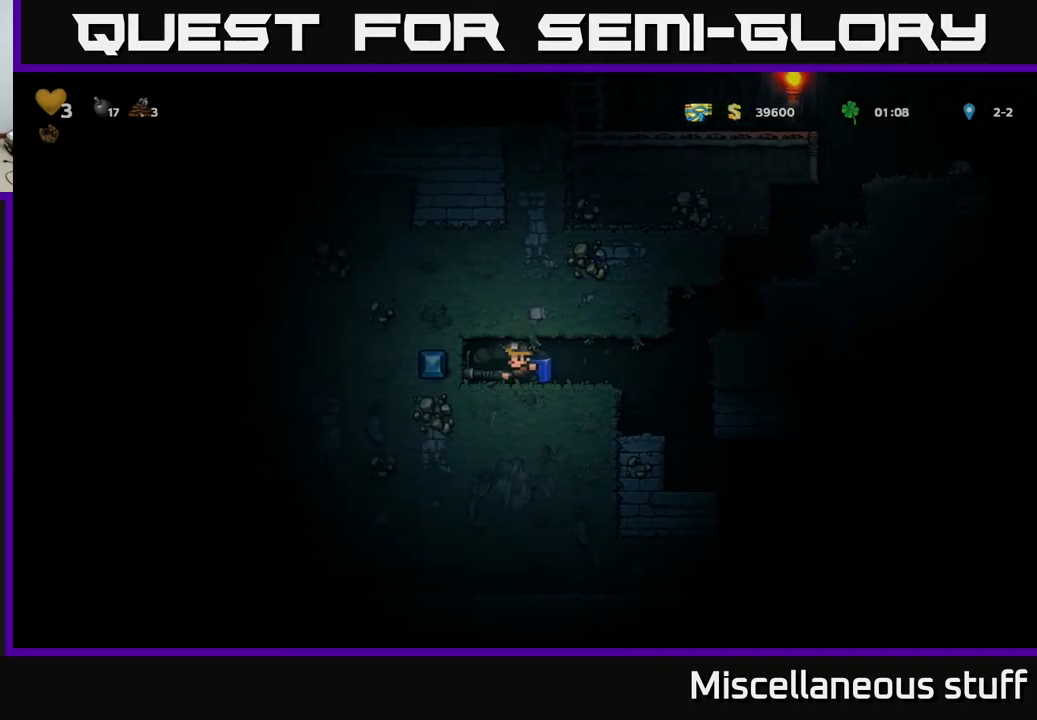
{"dt_ms": 500, "buttons": ["DPAD_LEFT"], "left_stick": "center", "events": [[50, "X", "down"], [233, "X", "up"]]}
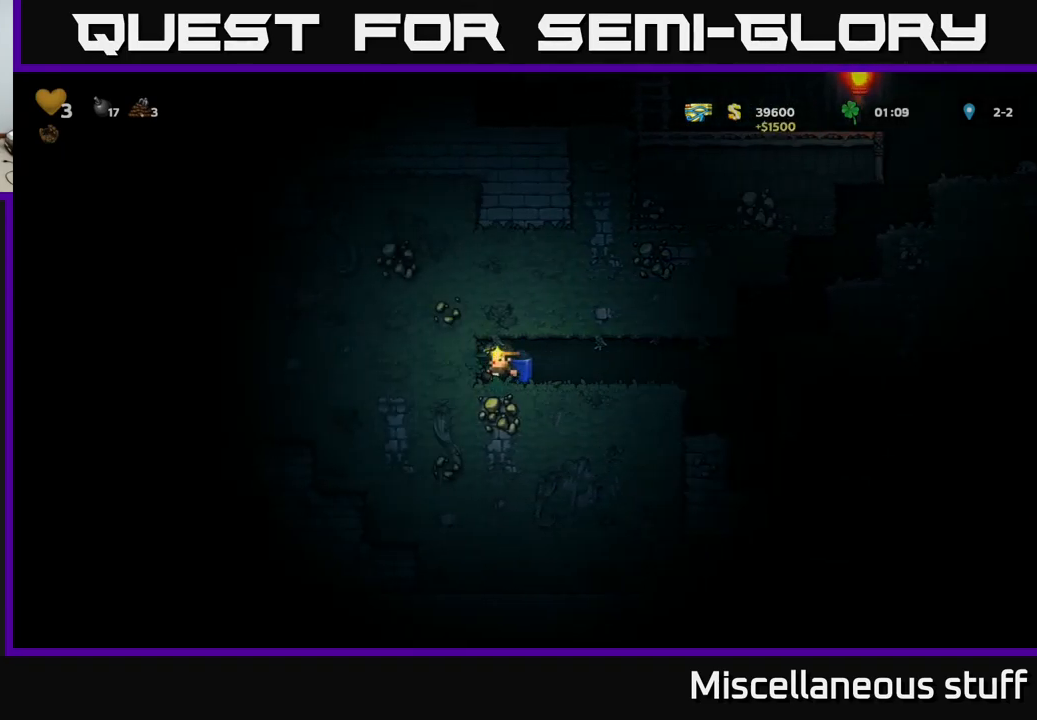
{"dt_ms": 500, "buttons": ["DPAD_RIGHT"], "left_stick": "center", "events": [[283, "DPAD_LEFT", "up"], [383, "DPAD_RIGHT", "down"]]}
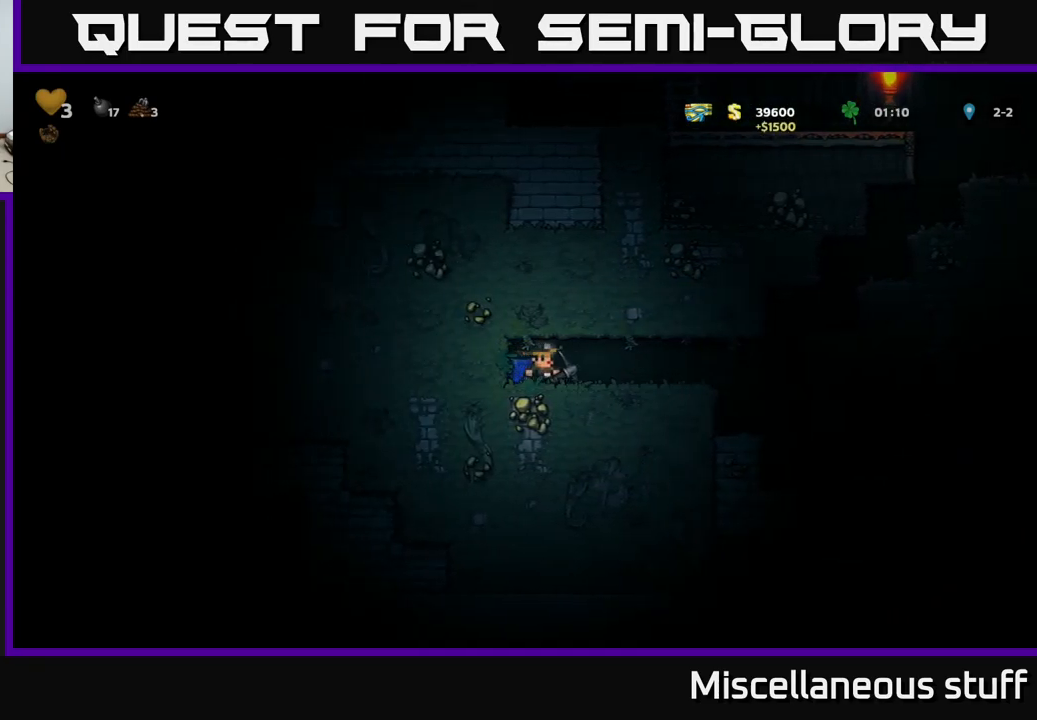
{"dt_ms": 500, "buttons": ["DPAD_LEFT"], "left_stick": "center", "events": [[67, "DPAD_RIGHT", "up"], [100, "DPAD_LEFT", "down"], [183, "DPAD_LEFT", "up"], [317, "X", "down"], [433, "DPAD_LEFT", "down"], [467, "X", "up"]]}
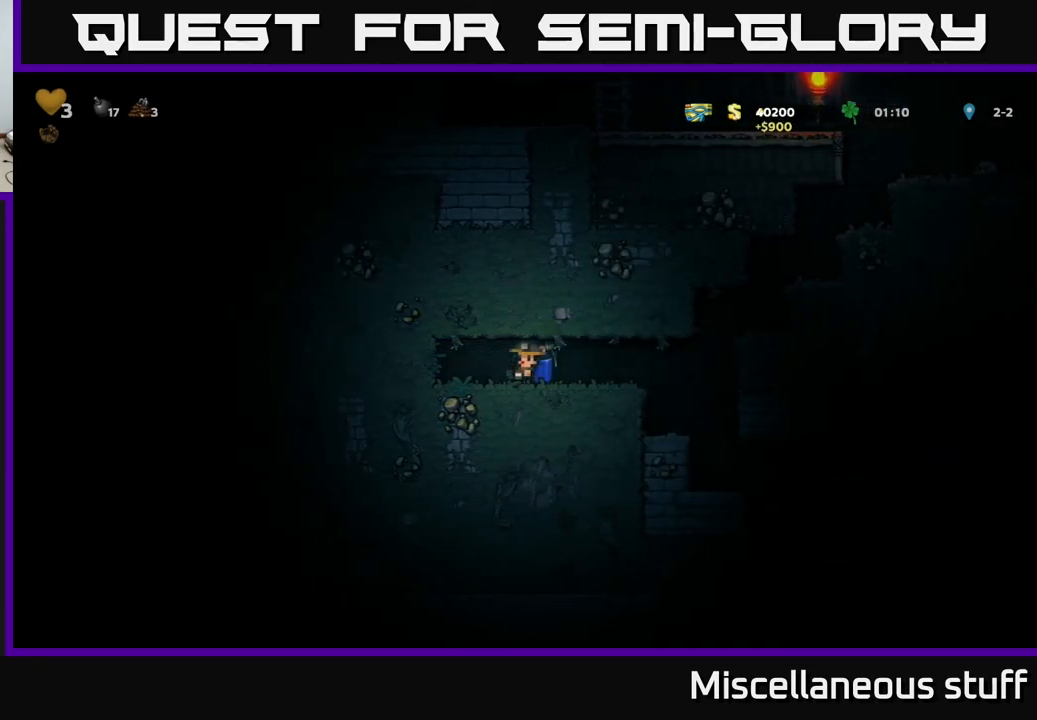
{"dt_ms": 500, "buttons": [], "left_stick": "center", "events": [[17, "DPAD_LEFT", "up"], [283, "DPAD_LEFT", "down"], [483, "DPAD_LEFT", "up"]]}
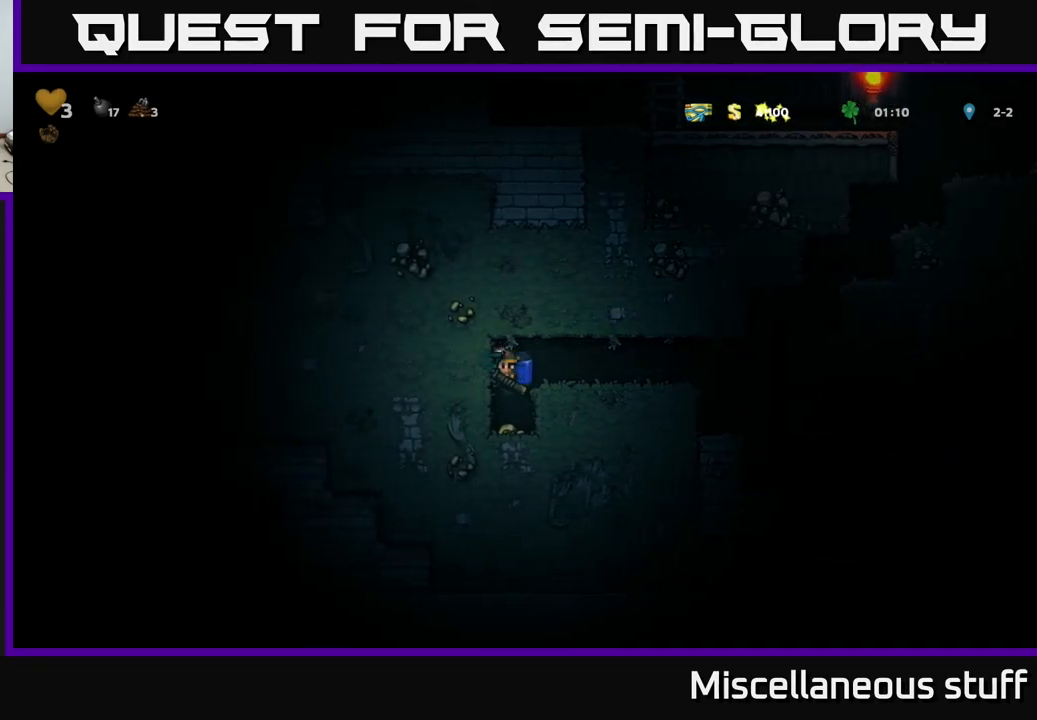
{"dt_ms": 500, "buttons": ["DPAD_LEFT"], "left_stick": "center", "events": [[317, "X", "down"], [383, "DPAD_LEFT", "down"], [483, "X", "up"]]}
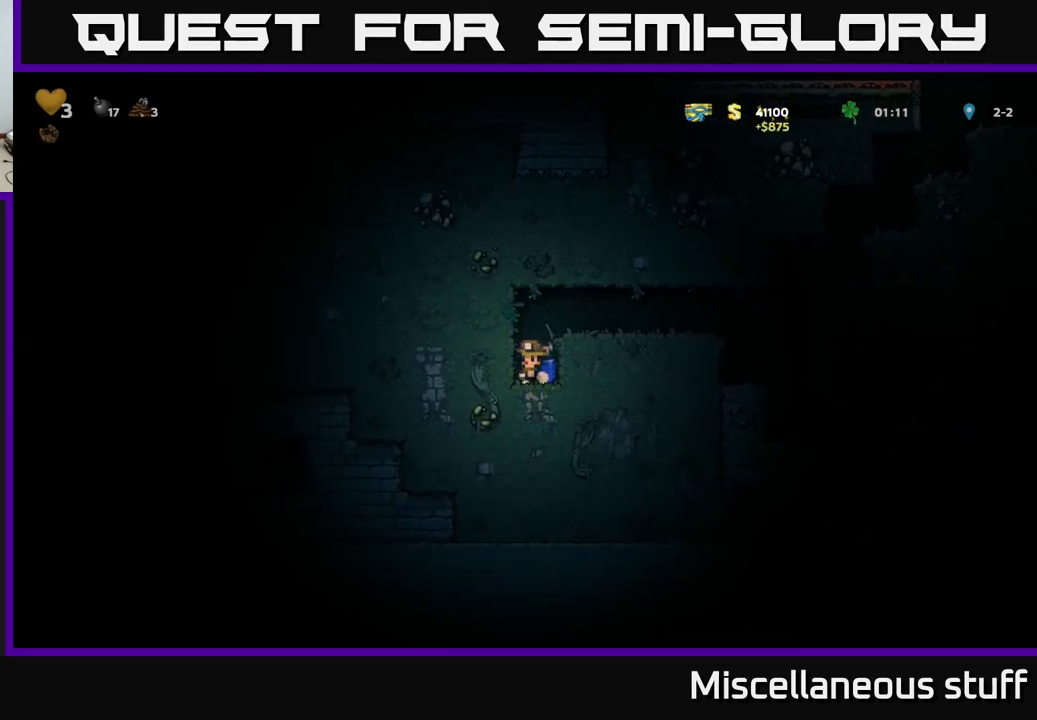
{"dt_ms": 500, "buttons": ["DPAD_LEFT"], "left_stick": "center", "events": [[250, "X", "down"], [417, "X", "up"]]}
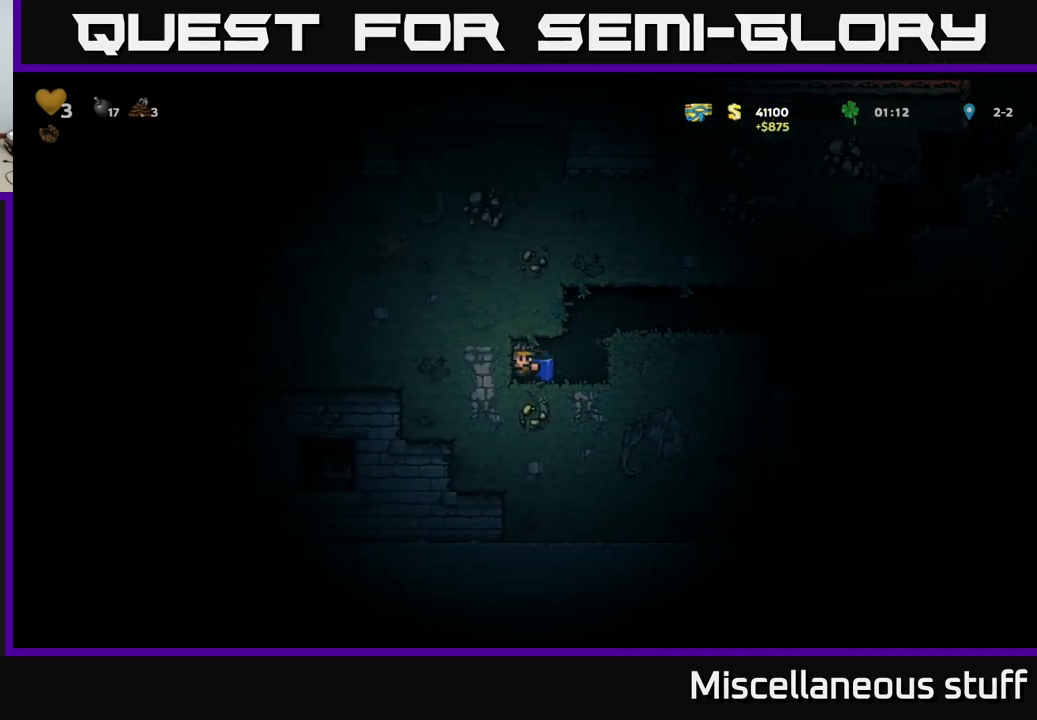
{"dt_ms": 516, "buttons": [], "left_stick": "center", "events": [[167, "X", "down"], [283, "DPAD_LEFT", "up"], [366, "X", "up"]]}
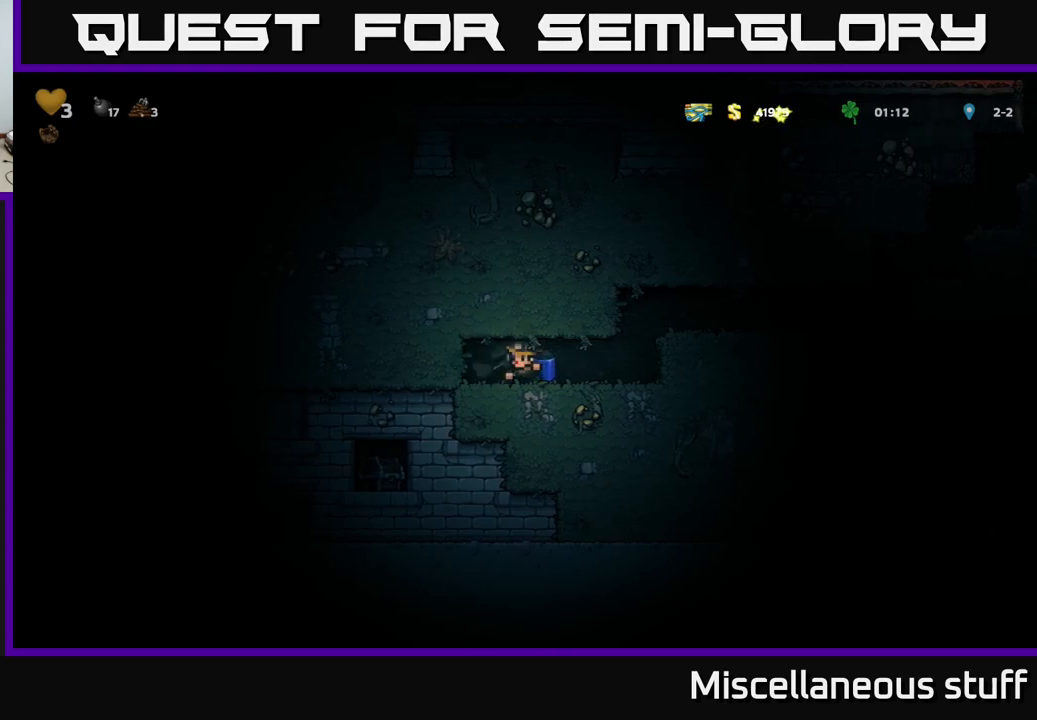
{"dt_ms": 500, "buttons": [], "left_stick": "center", "events": [[100, "X", "down"], [283, "X", "up"]]}
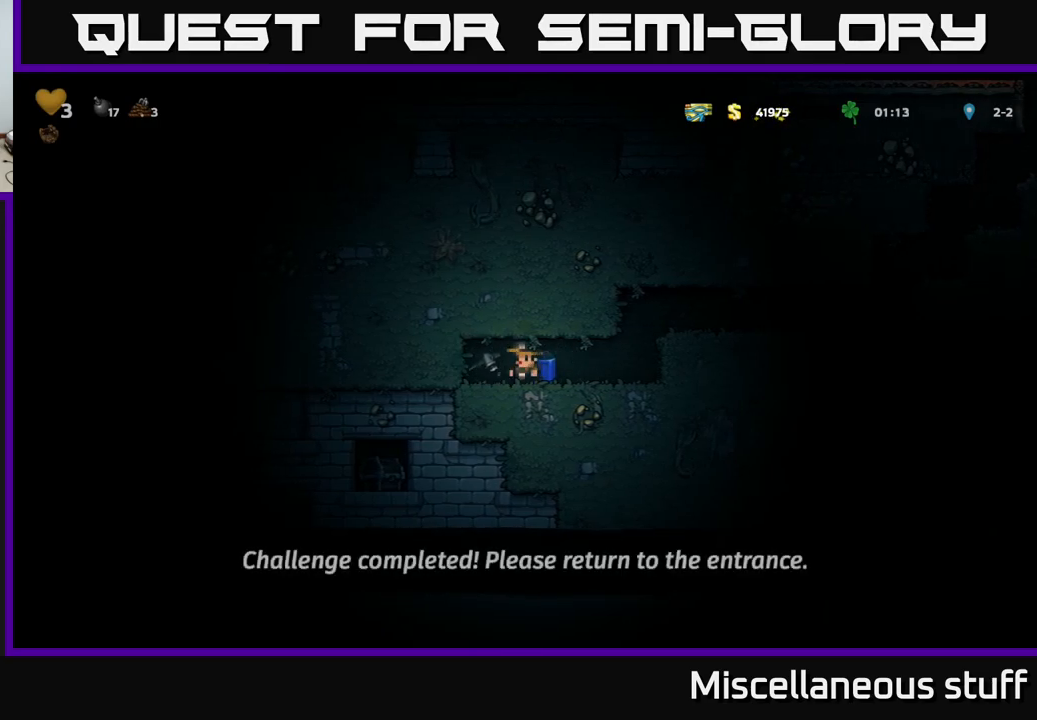
{"dt_ms": 500, "buttons": [], "left_stick": "center", "events": [[17, "DPAD_LEFT", "down"], [367, "DPAD_LEFT", "up"]]}
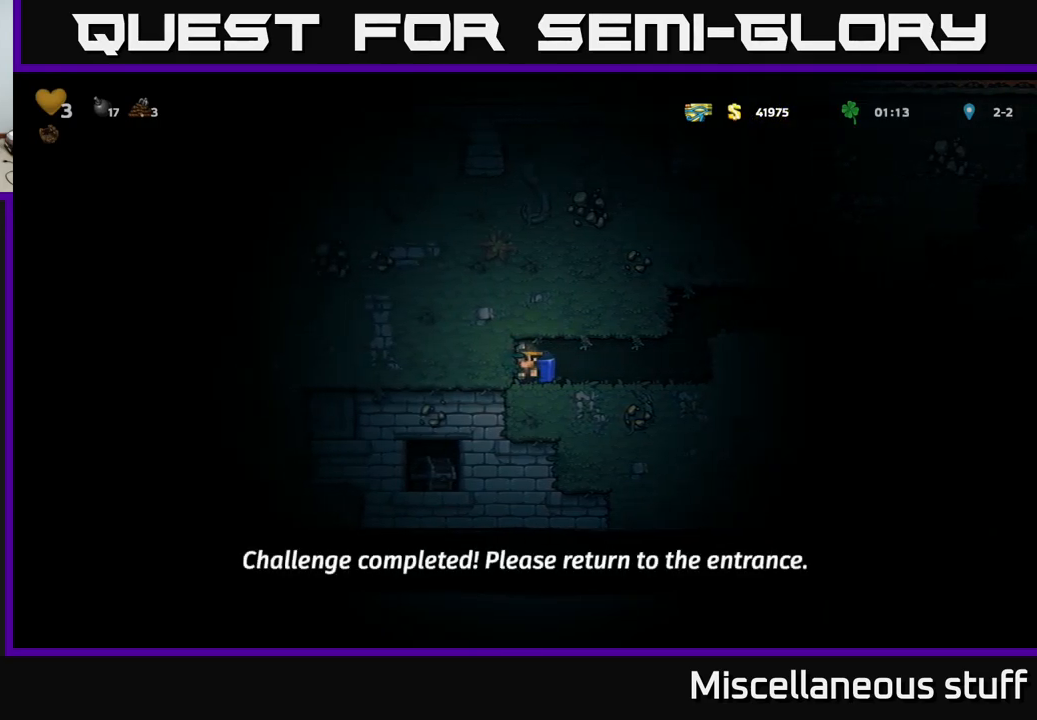
{"dt_ms": 500, "buttons": ["DPAD_RIGHT"], "left_stick": "center", "events": [[417, "DPAD_RIGHT", "down"]]}
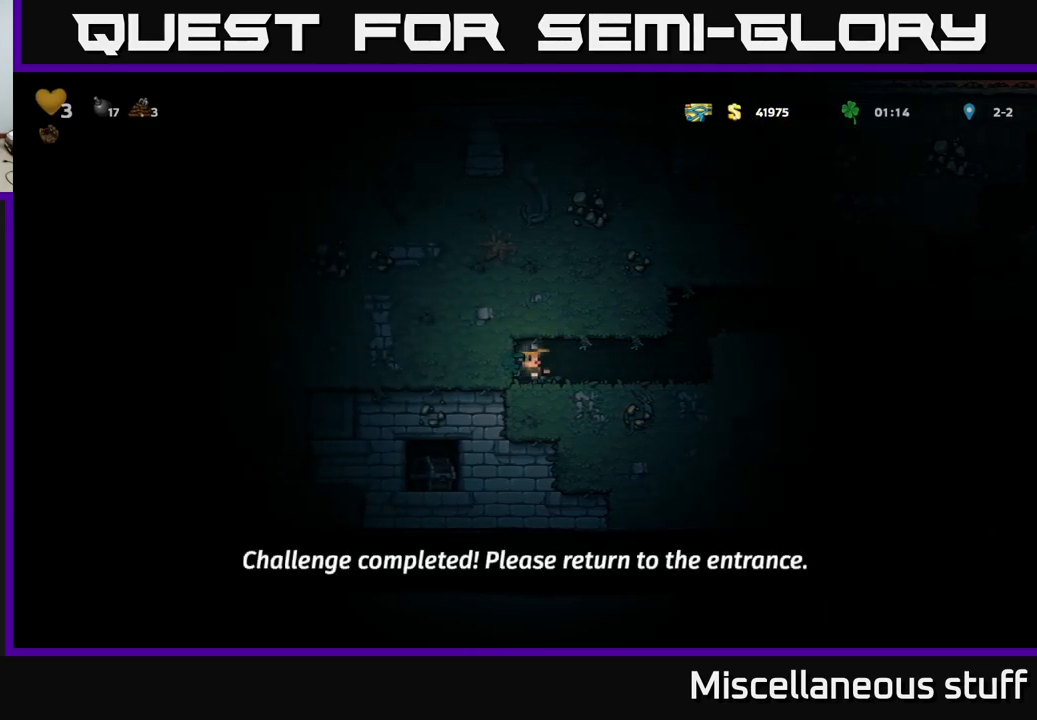
{"dt_ms": 500, "buttons": ["DPAD_LEFT"], "left_stick": "center", "events": [[100, "DPAD_RIGHT", "up"], [183, "DPAD_LEFT", "down"], [267, "DPAD_LEFT", "up"], [450, "DPAD_LEFT", "down"]]}
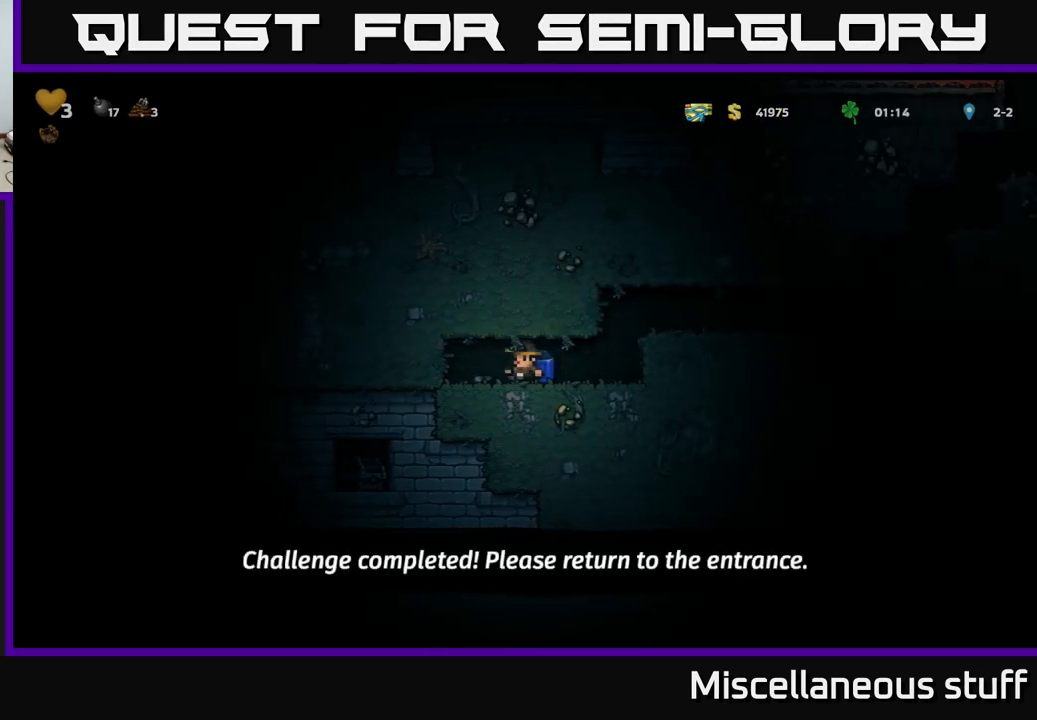
{"dt_ms": 500, "buttons": ["DPAD_RIGHT"], "left_stick": "center", "events": [[117, "DPAD_LEFT", "up"], [167, "DPAD_DOWN", "down"], [250, "L1", "down"], [350, "DPAD_DOWN", "up"], [350, "L1", "up"], [500, "DPAD_RIGHT", "down"]]}
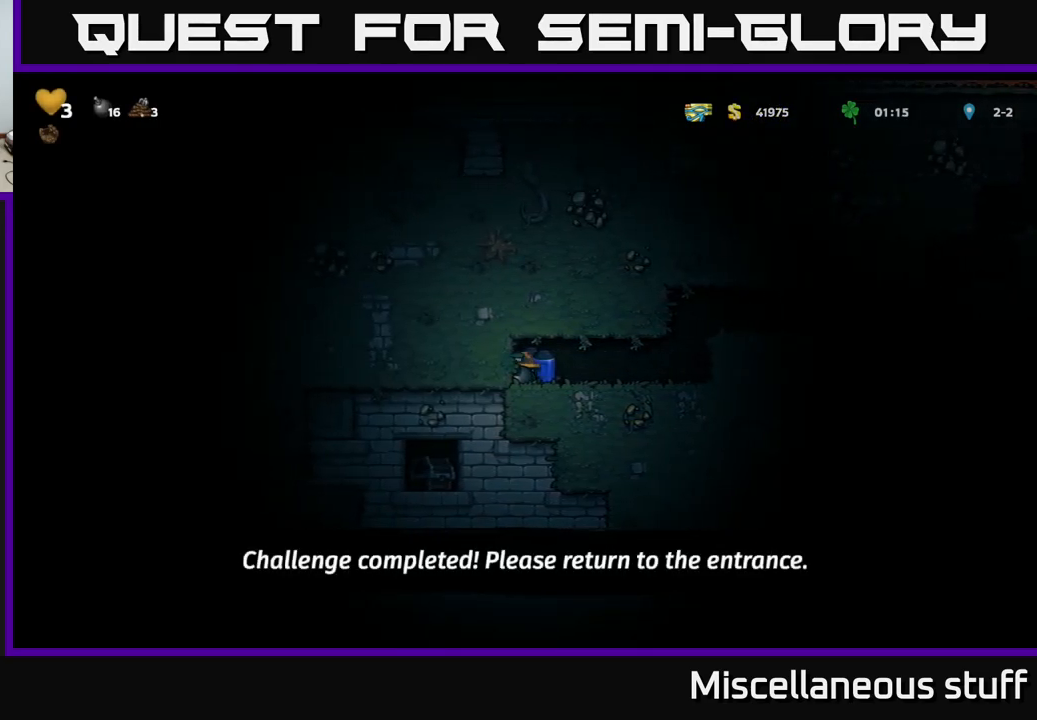
{"dt_ms": 500, "buttons": ["A", "DPAD_RIGHT"], "left_stick": "center", "events": [[450, "A", "down"]]}
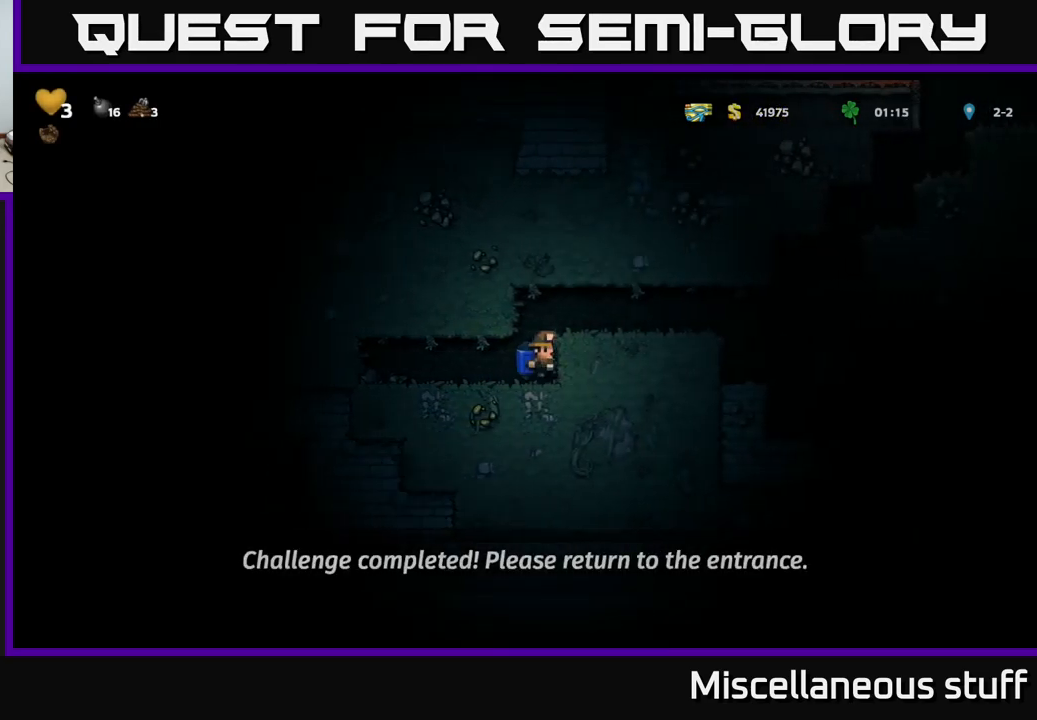
{"dt_ms": 500, "buttons": ["DPAD_RIGHT"], "left_stick": "center", "events": [[100, "A", "up"]]}
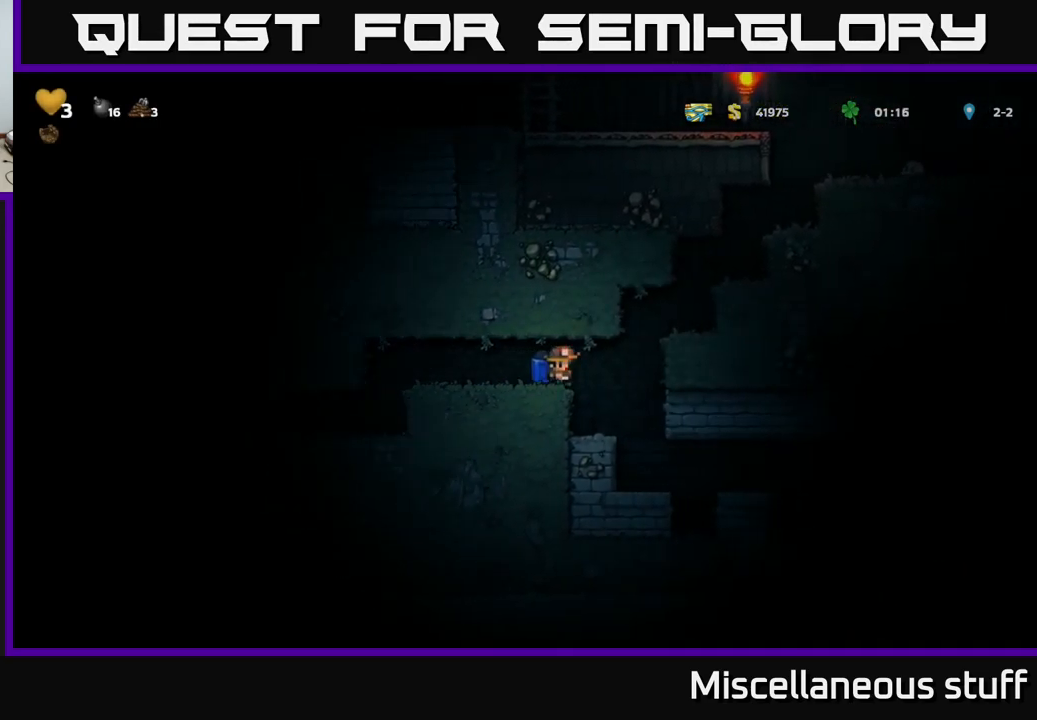
{"dt_ms": 500, "buttons": [], "left_stick": "center", "events": [[167, "DPAD_RIGHT", "up"], [217, "DPAD_LEFT", "down"], [367, "DPAD_LEFT", "up"]]}
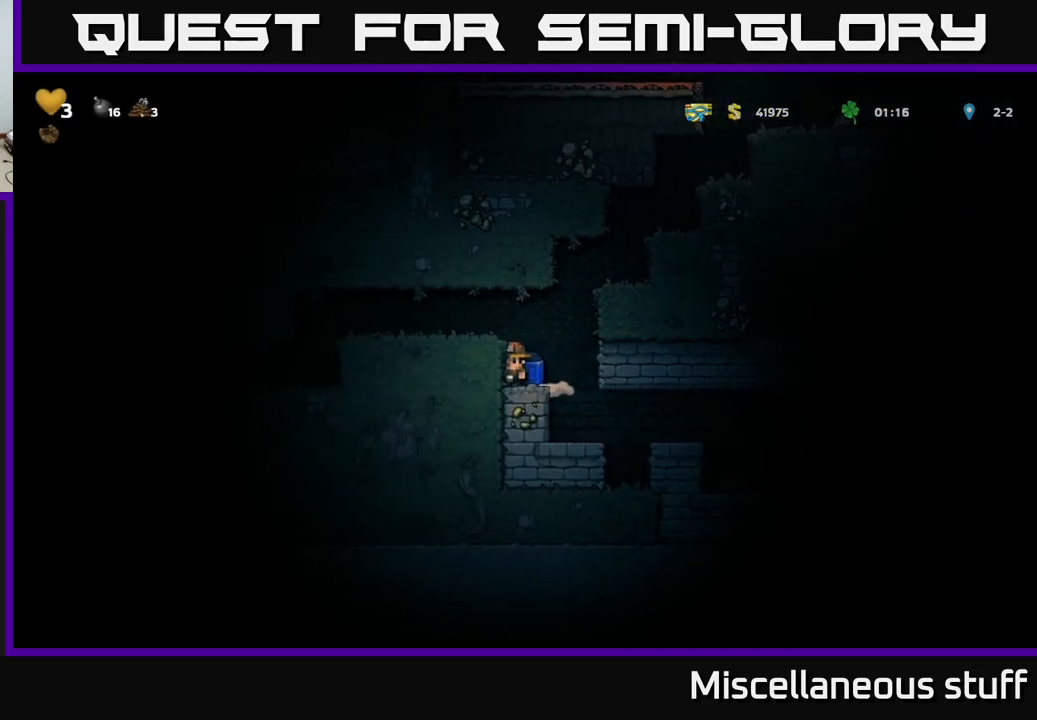
{"dt_ms": 500, "buttons": [], "left_stick": "center", "events": []}
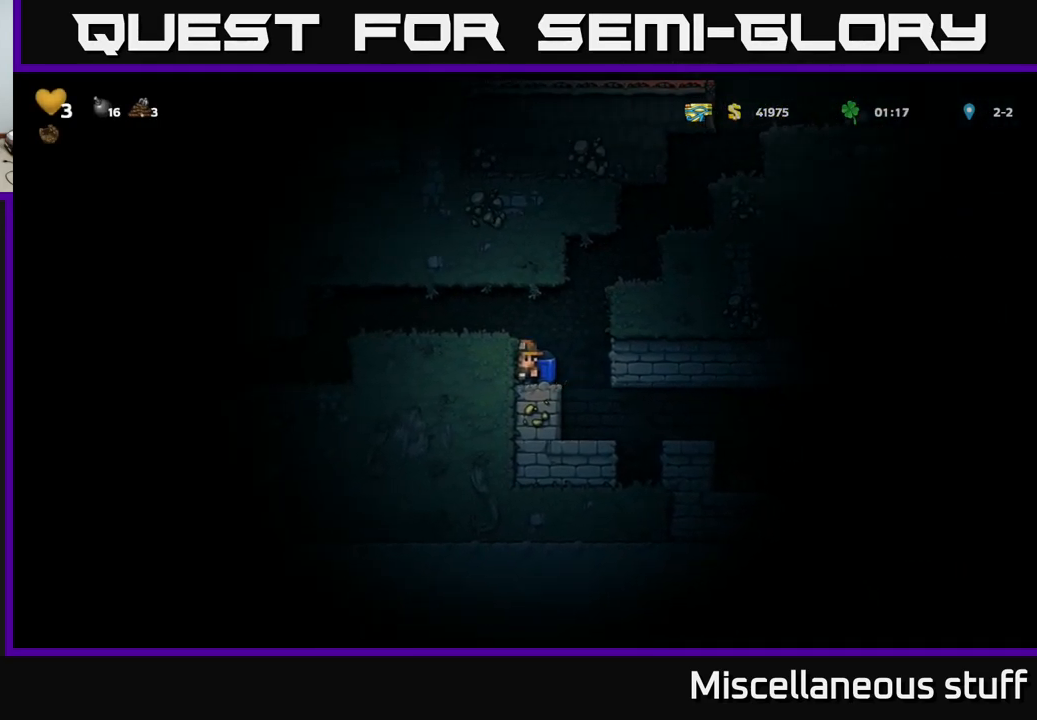
{"dt_ms": 500, "buttons": [], "left_stick": "center", "events": []}
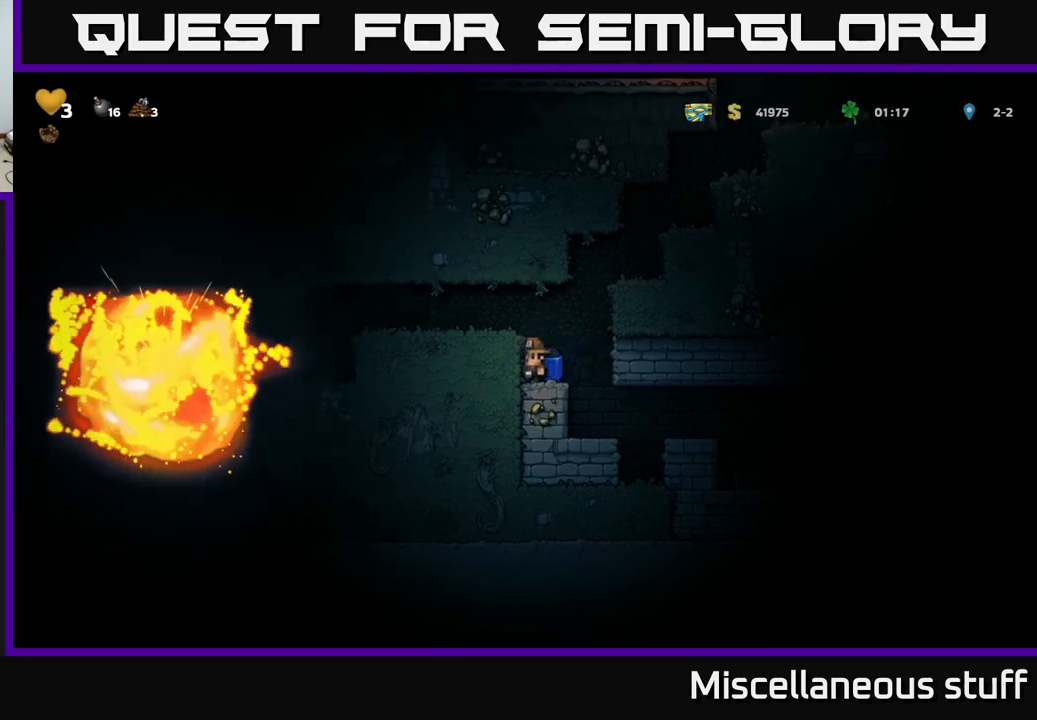
{"dt_ms": 500, "buttons": ["A", "DPAD_LEFT"], "left_stick": "center", "events": [[400, "A", "down"], [417, "DPAD_LEFT", "down"]]}
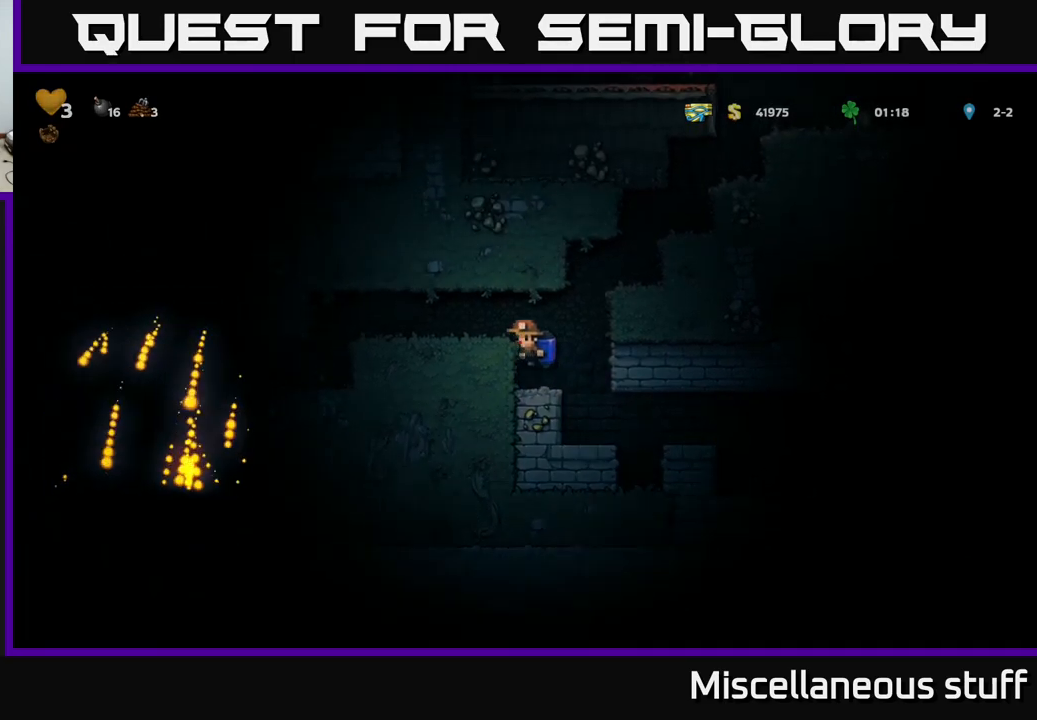
{"dt_ms": 500, "buttons": ["DPAD_LEFT"], "left_stick": "center", "events": [[84, "A", "up"]]}
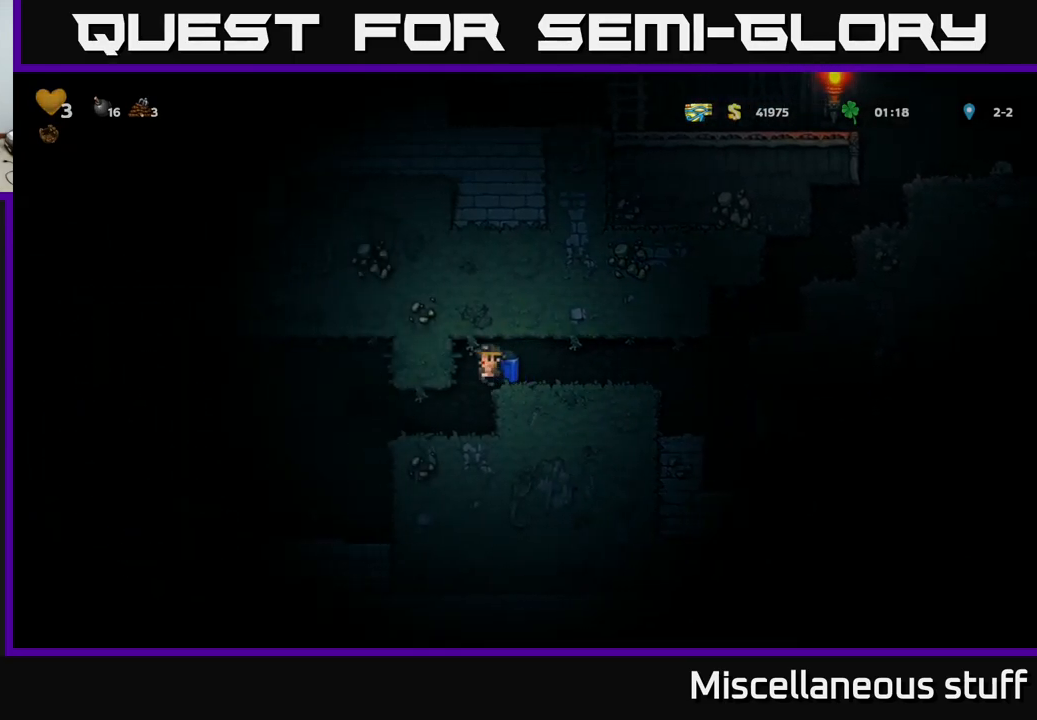
{"dt_ms": 500, "buttons": ["DPAD_LEFT"], "left_stick": "center", "events": [[34, "DPAD_LEFT", "up"], [250, "DPAD_LEFT", "down"]]}
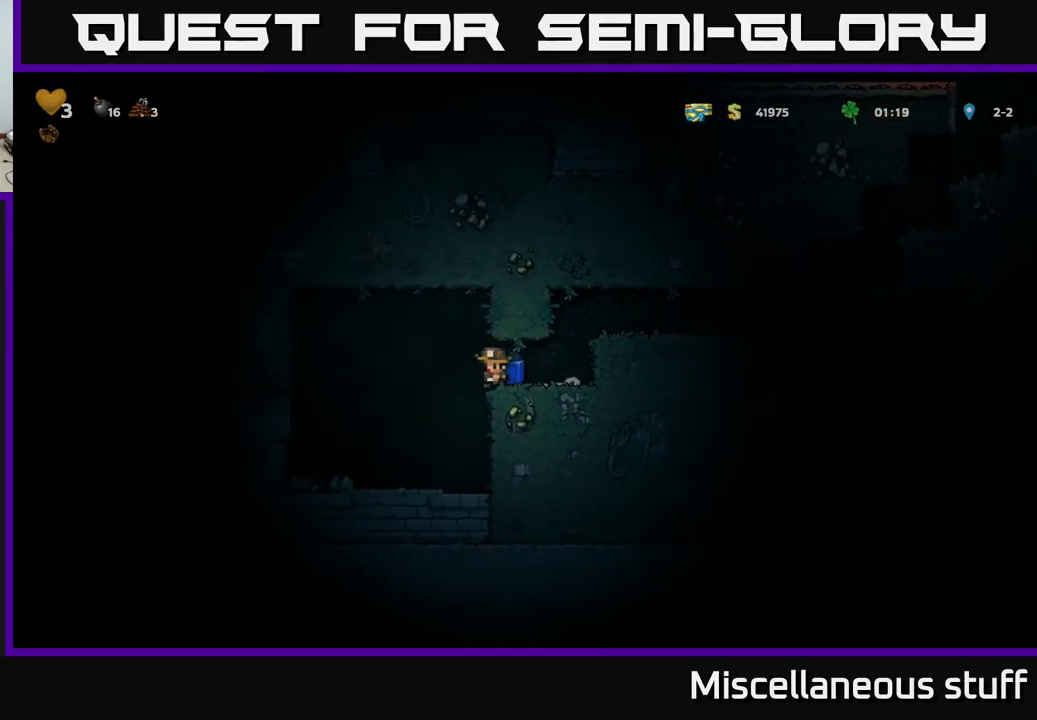
{"dt_ms": 500, "buttons": ["DPAD_LEFT"], "left_stick": "center", "events": [[84, "DPAD_LEFT", "up"], [284, "DPAD_LEFT", "down"]]}
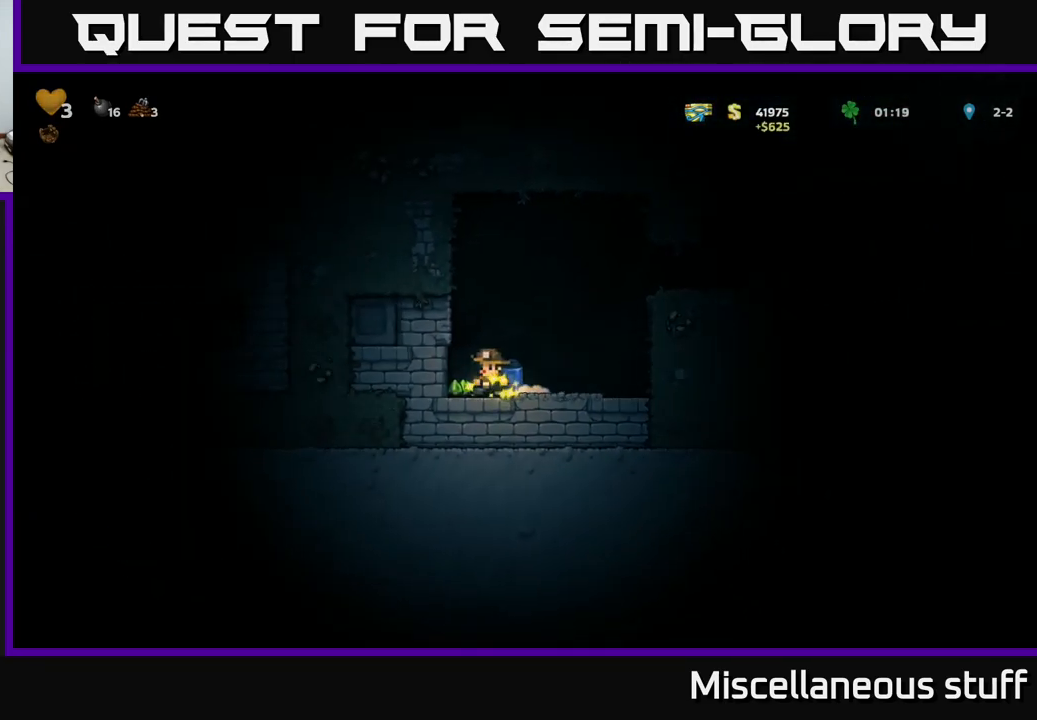
{"dt_ms": 500, "buttons": ["DPAD_RIGHT"], "left_stick": "center", "events": [[234, "DPAD_LEFT", "up"], [317, "DPAD_RIGHT", "down"]]}
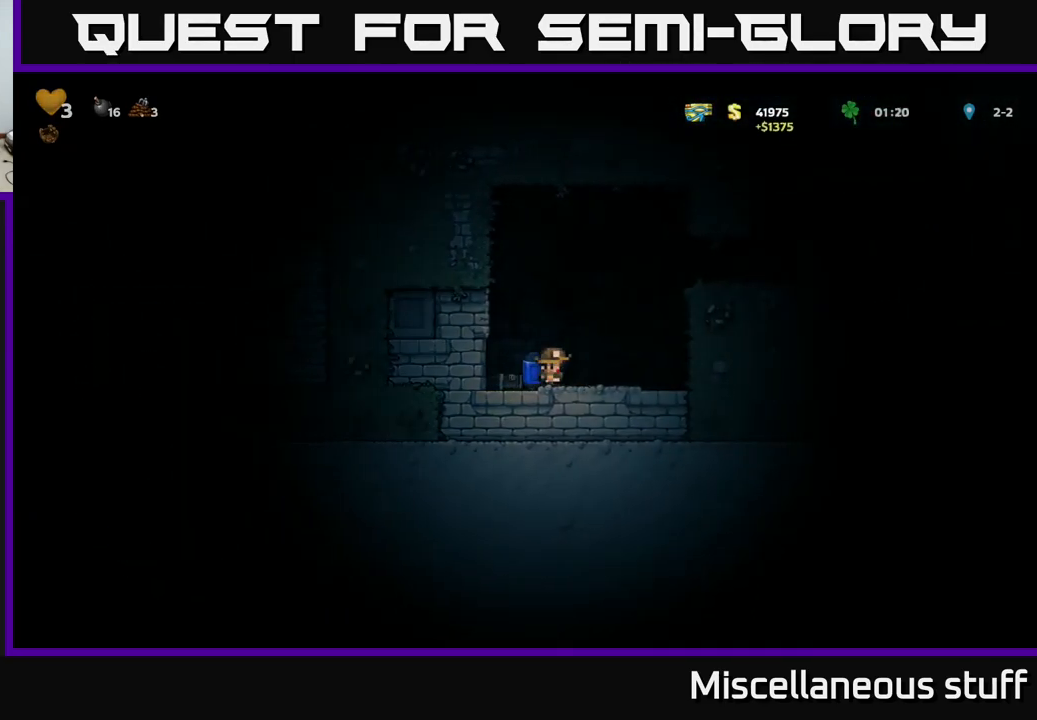
{"dt_ms": 500, "buttons": ["DPAD_RIGHT"], "left_stick": "center", "events": [[234, "A", "down"], [434, "A", "up"]]}
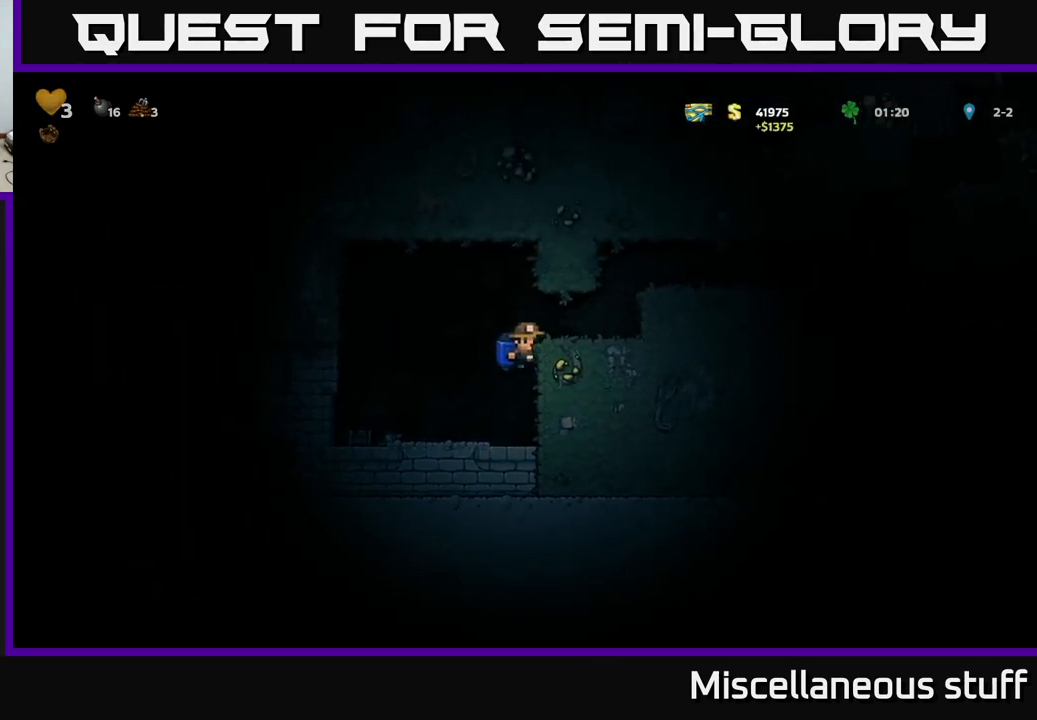
{"dt_ms": 500, "buttons": ["A", "DPAD_RIGHT"], "left_stick": "center", "events": [[84, "A", "down"], [167, "A", "up"], [467, "A", "down"]]}
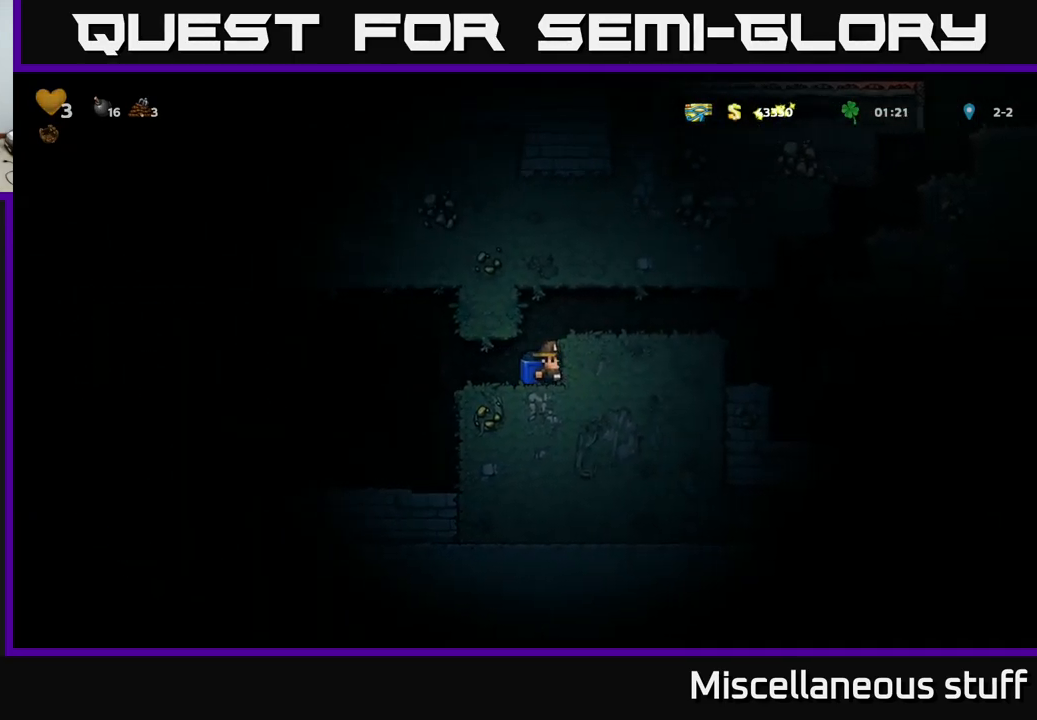
{"dt_ms": 500, "buttons": ["DPAD_RIGHT"], "left_stick": "center", "events": [[100, "A", "up"]]}